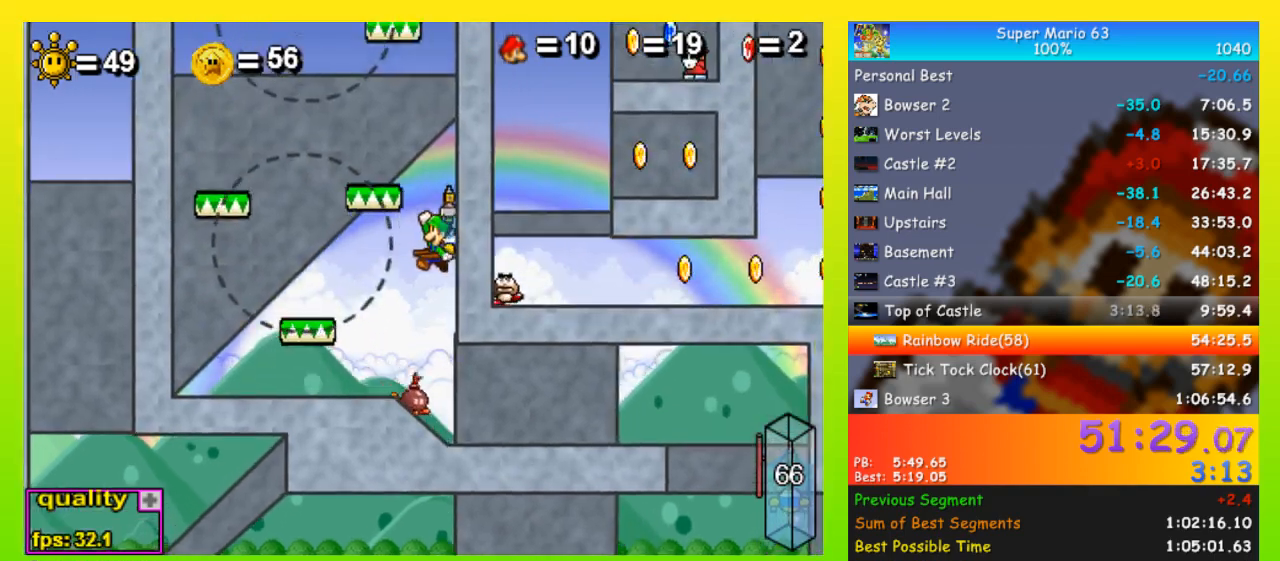
Gameplay with keyboard; each line is a JSON object with the keys held at the frame after it. "events" lists presses ("down") and releases ("up") of "down", "equals", "left", "minus", "p", "right", "semicolon", "shift", "space", "up", "x" and "z" between this image and that frame as [ms after this image, input, new state], when the widget could be followed in between. No other keys are recorded. Mouse input is not recorded.
{"keys": ["space", "up"], "events": [[33, "left", "up"], [267, "right", "down"], [333, "space", "up"], [467, "space", "down"], [500, "right", "up"]]}
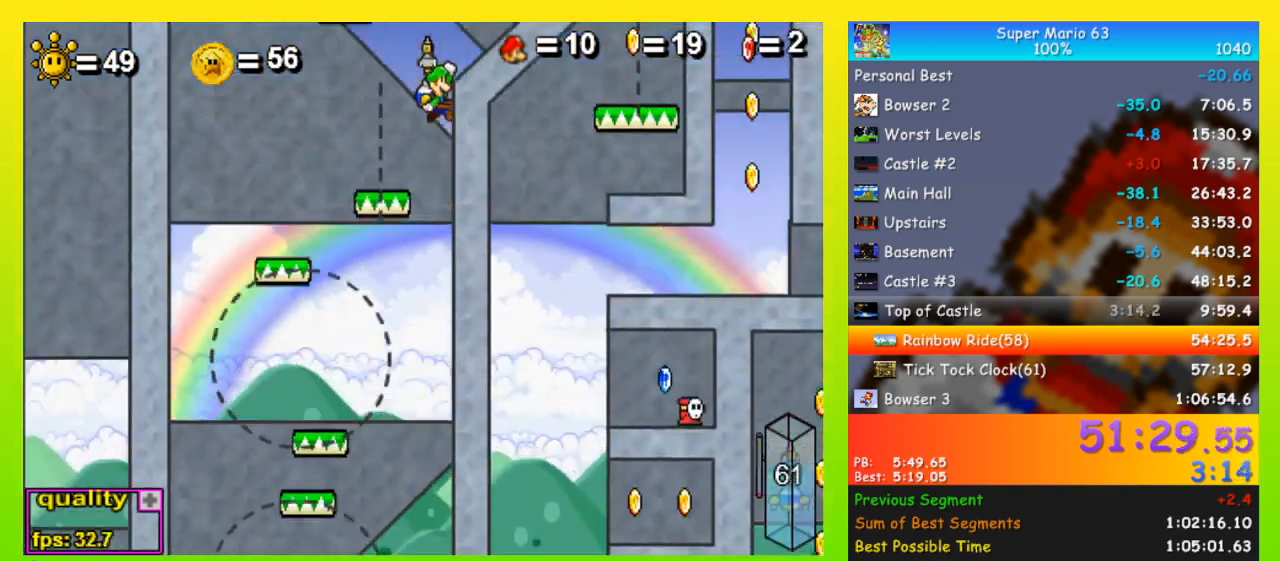
{"keys": ["left", "up"], "events": [[433, "left", "down"], [500, "space", "up"]]}
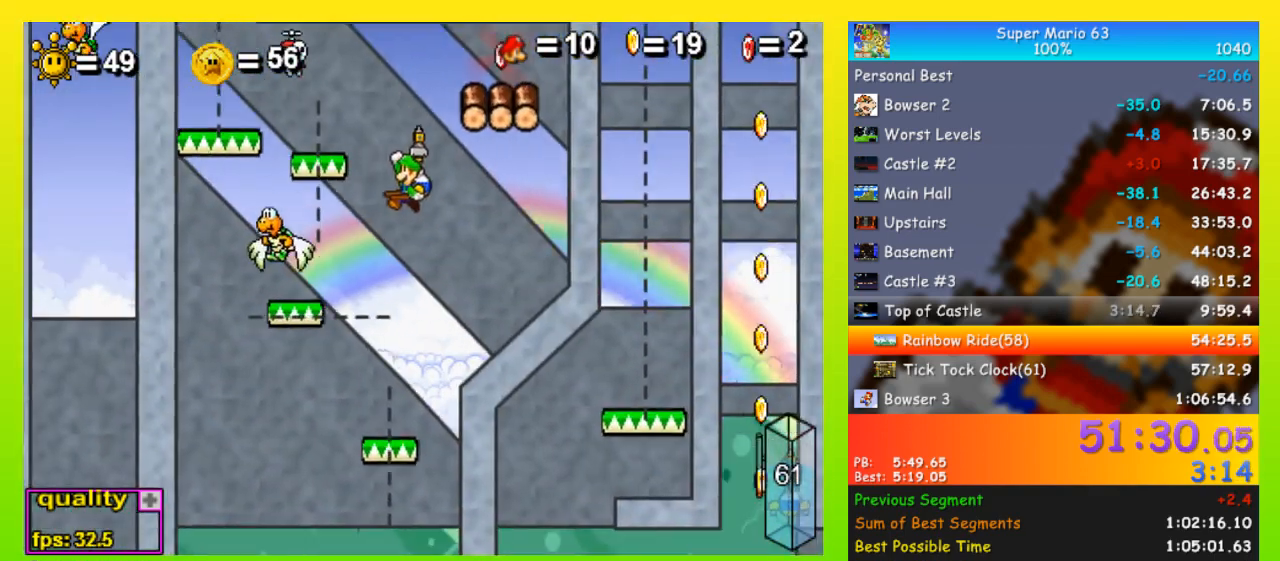
{"keys": ["left"], "events": [[33, "up", "up"], [133, "left", "up"], [133, "right", "down"], [300, "right", "up"], [400, "left", "down"]]}
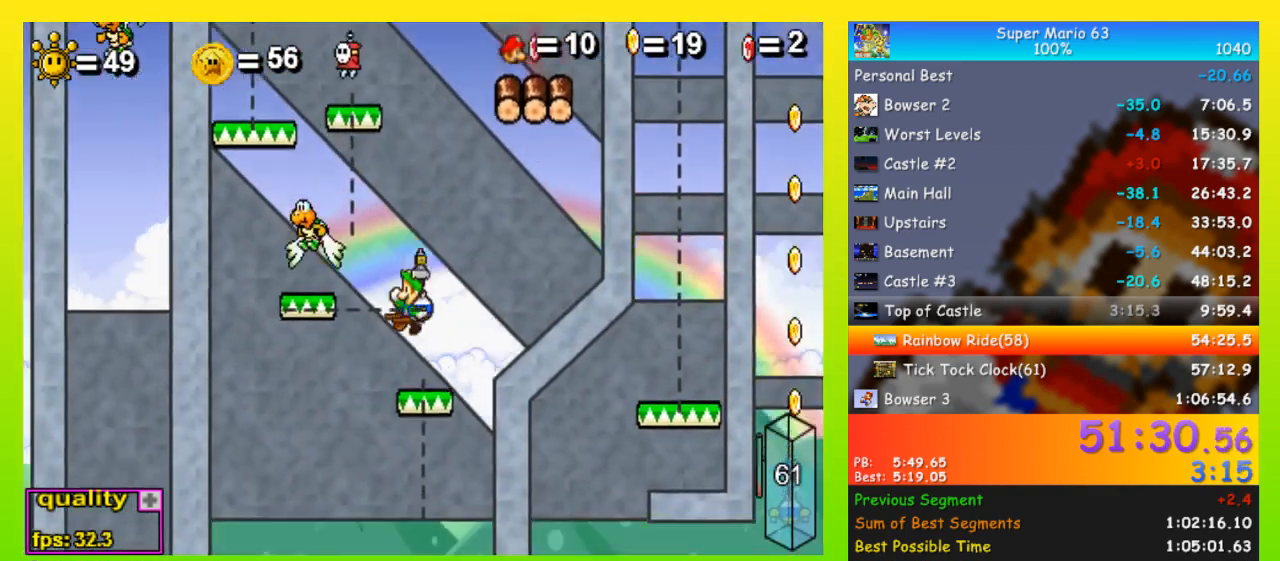
{"keys": ["right", "space", "up"], "events": [[33, "left", "up"], [100, "right", "down"], [133, "up", "down"], [200, "space", "down"]]}
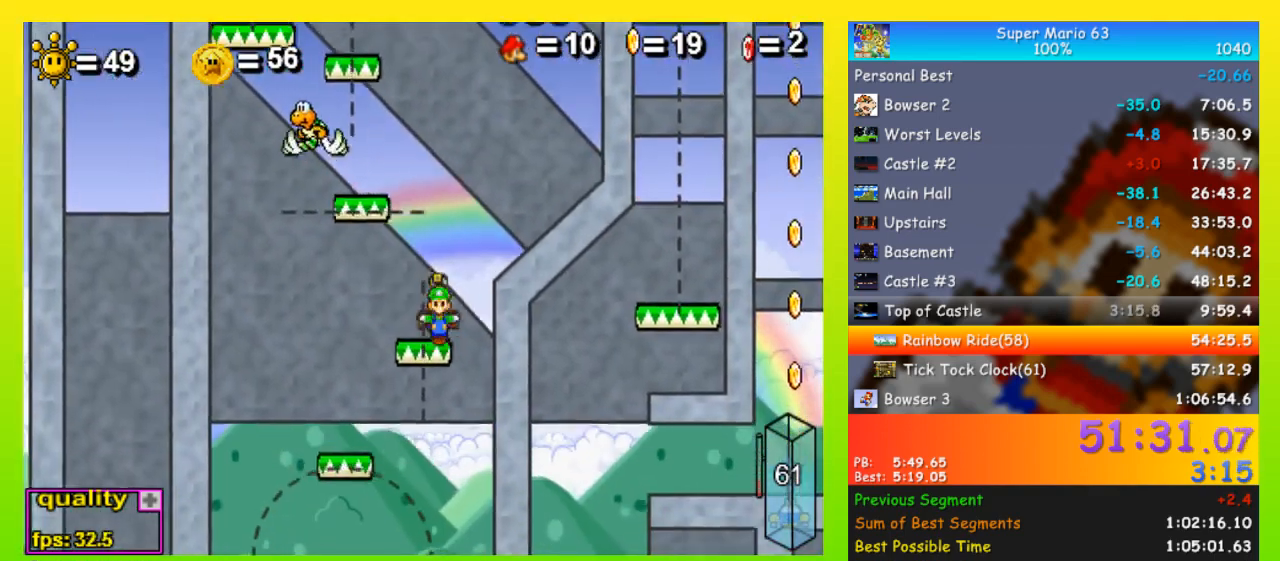
{"keys": ["right", "space", "up"], "events": [[67, "right", "up"], [100, "up", "up"], [167, "space", "up"], [167, "up", "down"], [200, "space", "down"], [400, "right", "down"]]}
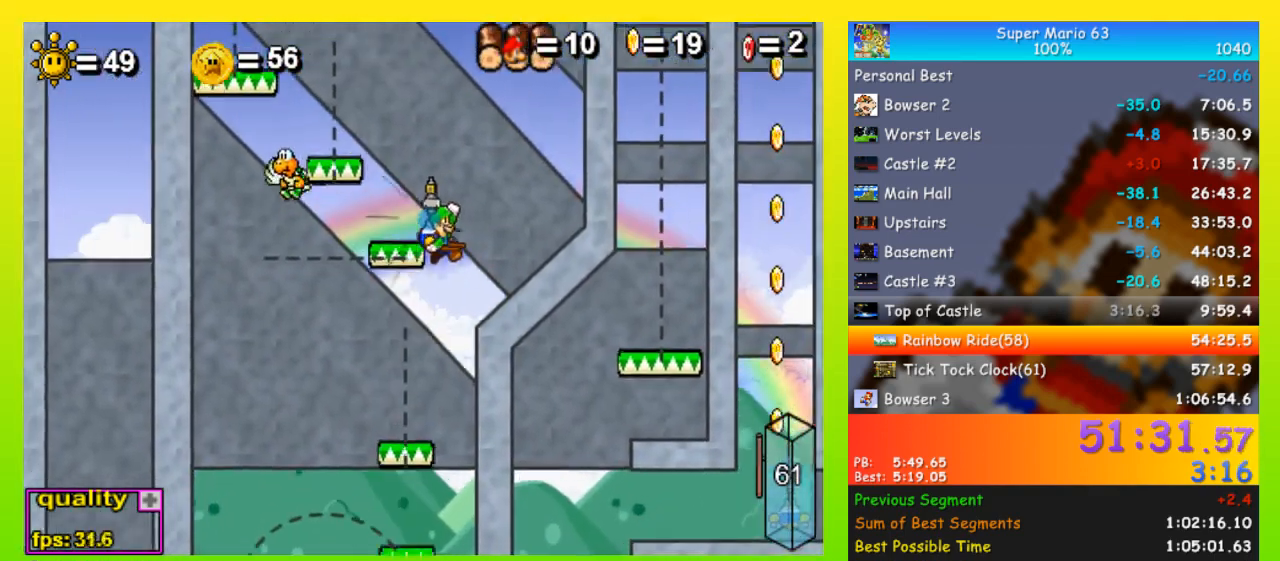
{"keys": ["left", "shift", "space"], "events": [[267, "right", "up"], [267, "space", "up"], [367, "left", "down"], [400, "up", "up"], [433, "shift", "down"], [433, "space", "down"]]}
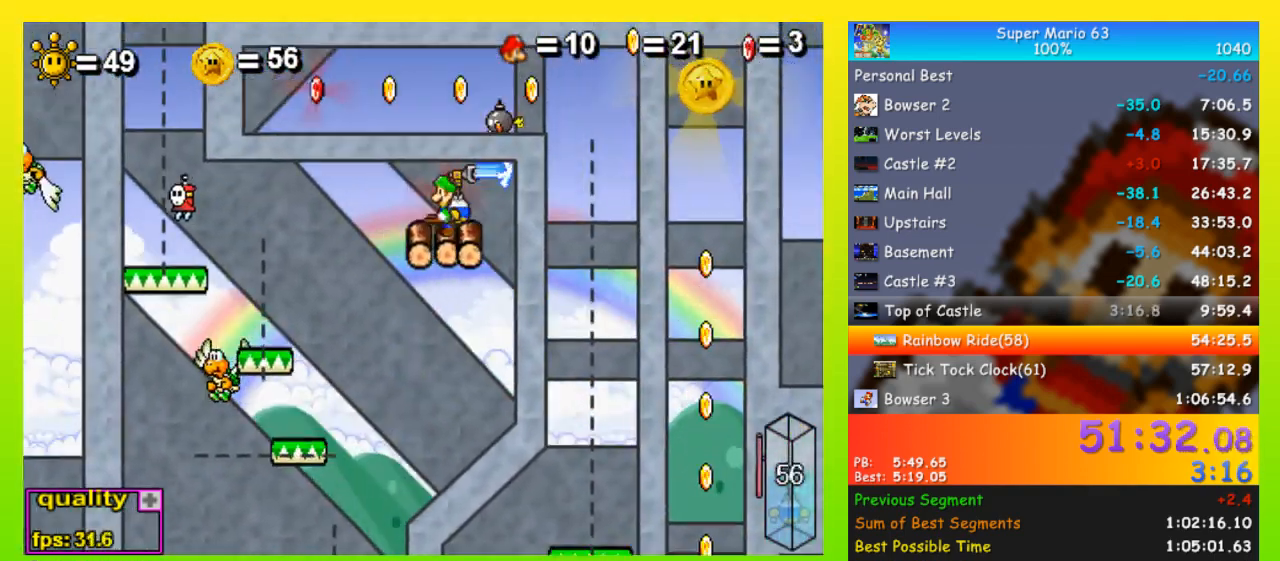
{"keys": ["right", "space"], "events": [[33, "shift", "up"], [233, "space", "up"], [333, "shift", "down"], [367, "shift", "up"], [400, "shift", "down"], [467, "left", "up"], [467, "right", "down"], [467, "space", "down"], [500, "shift", "up"]]}
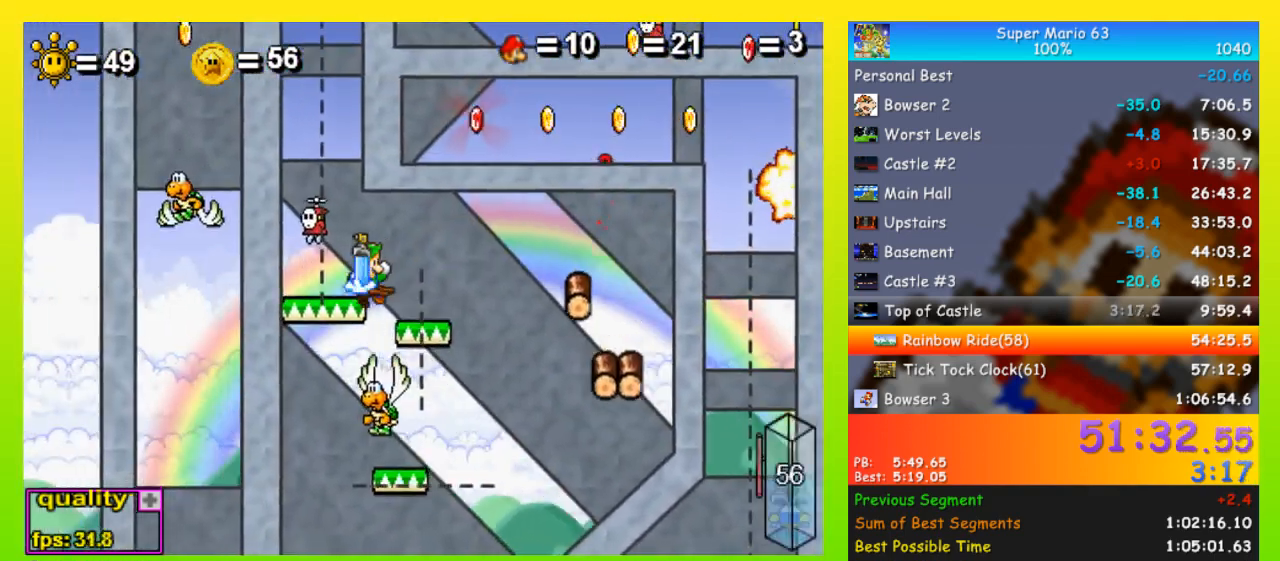
{"keys": ["space", "up"], "events": [[67, "right", "up"], [67, "up", "down"], [100, "space", "up"], [200, "right", "down"], [233, "left", "down"], [233, "right", "up"], [300, "shift", "down"], [300, "space", "down"], [400, "left", "up"], [400, "shift", "up"]]}
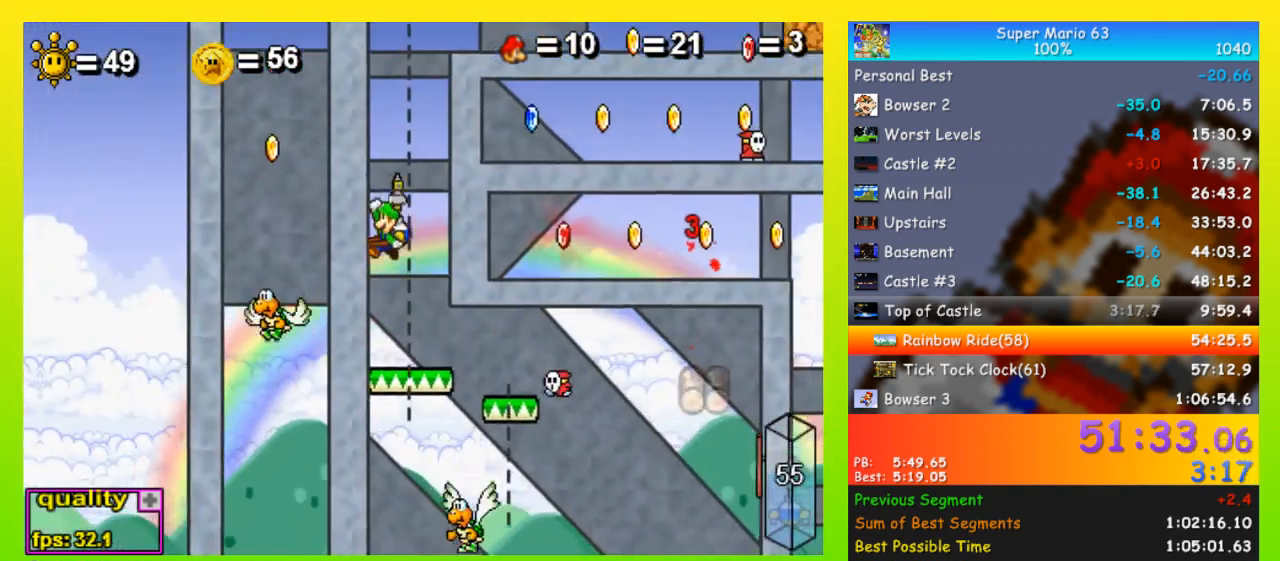
{"keys": ["space", "up"], "events": [[33, "space", "up"], [67, "right", "down"], [133, "right", "up"], [300, "up", "up"], [367, "space", "down"], [367, "up", "down"]]}
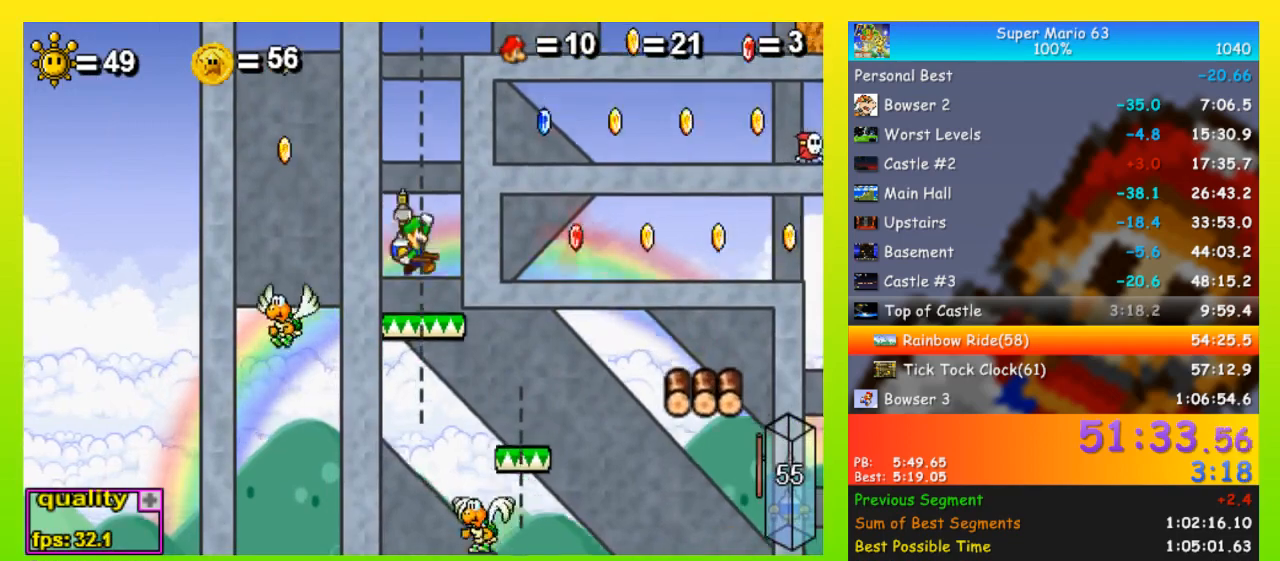
{"keys": ["right", "up"], "events": [[400, "right", "down"], [467, "space", "up"]]}
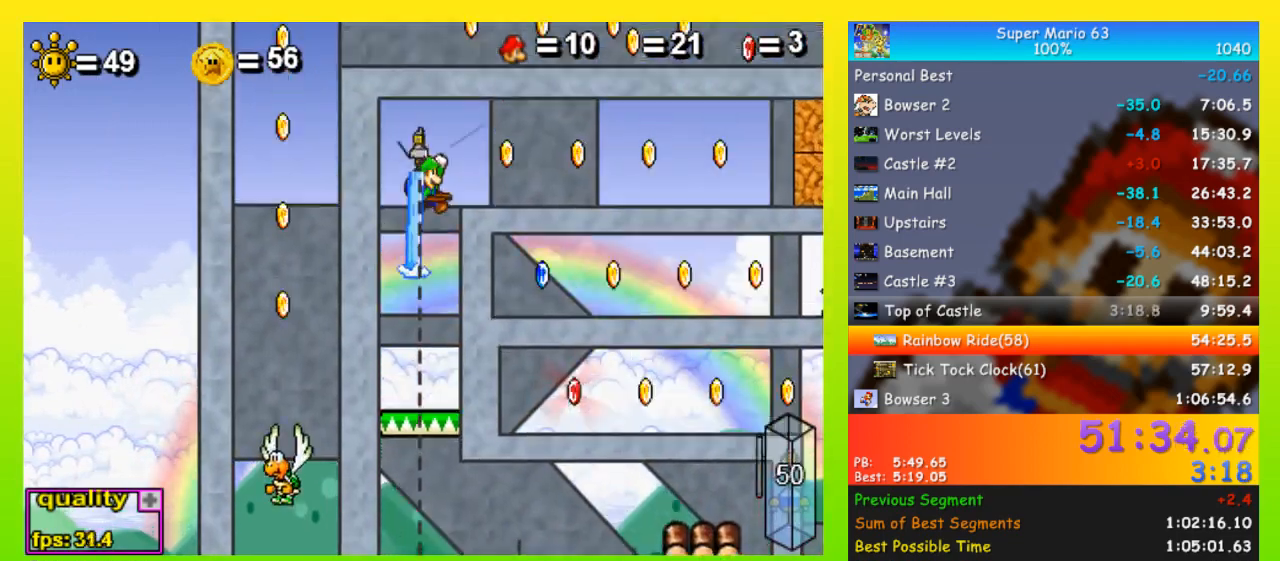
{"keys": ["right"], "events": [[100, "shift", "down"], [100, "up", "up"], [133, "shift", "up"]]}
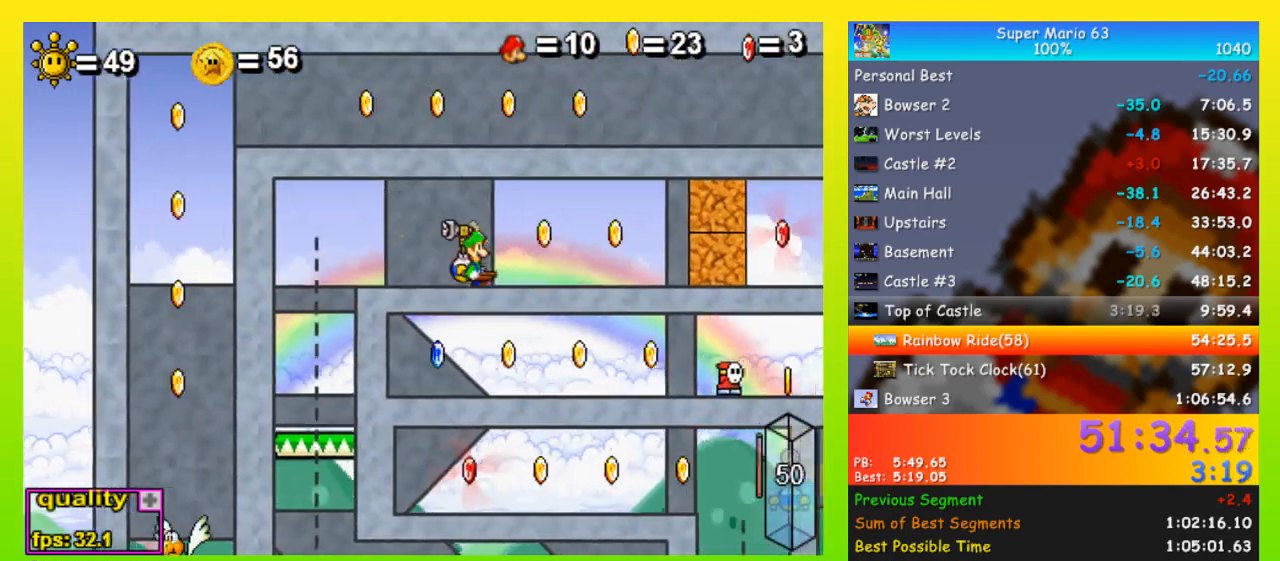
{"keys": ["right", "x"], "events": [[500, "x", "down"]]}
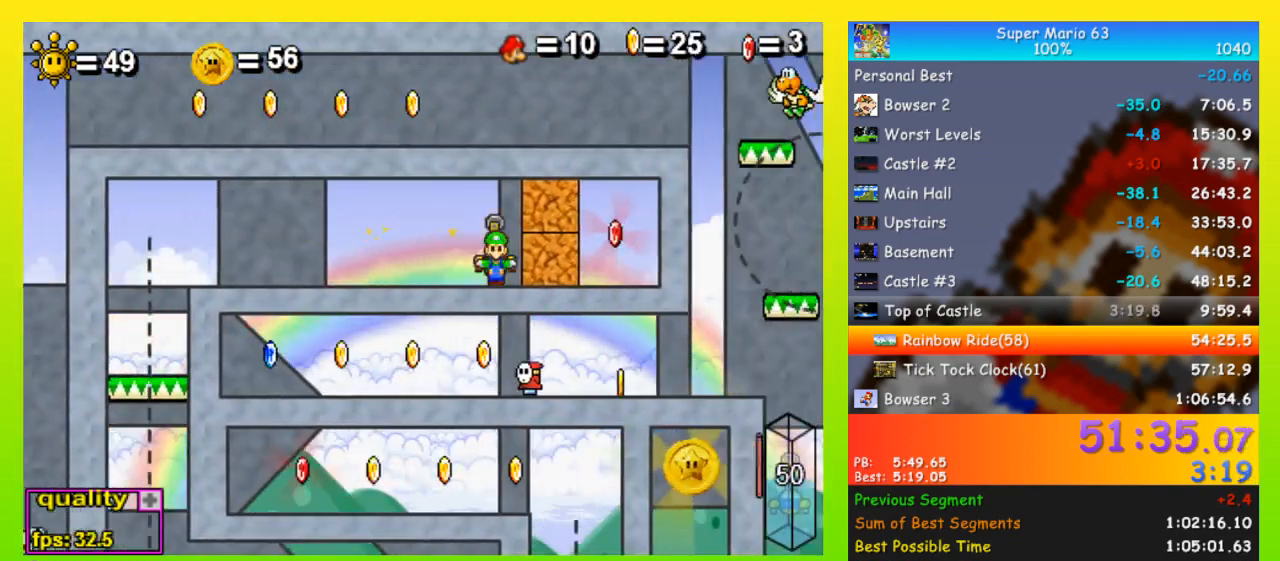
{"keys": ["right"], "events": [[33, "x", "up"]]}
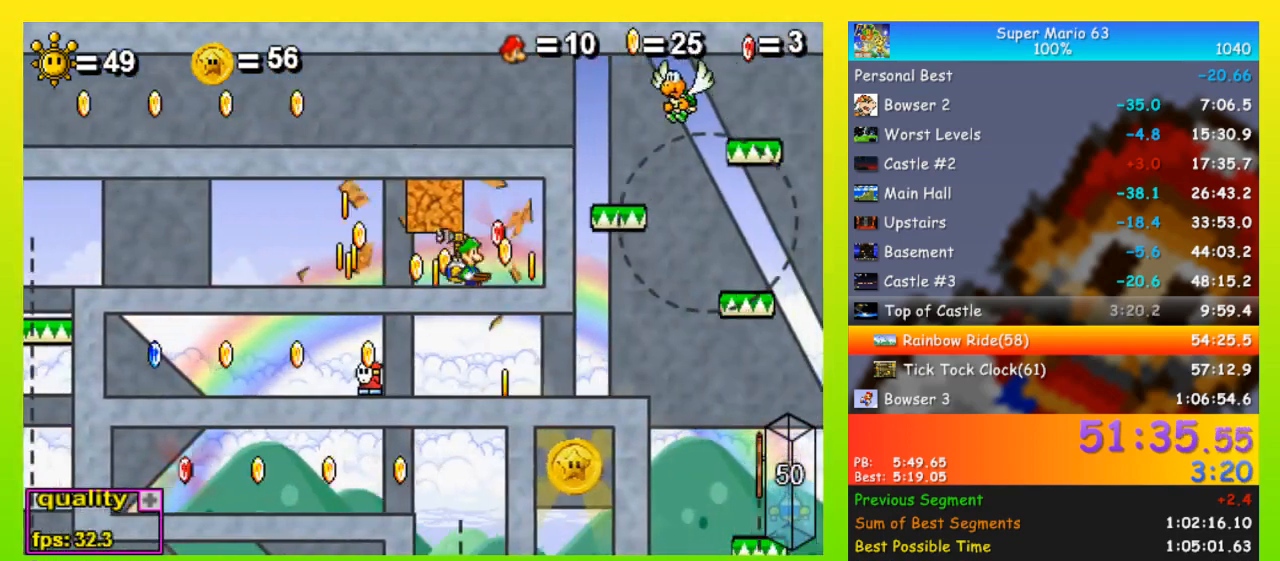
{"keys": ["left"], "events": [[67, "left", "down"], [67, "right", "up"], [67, "space", "down"], [233, "space", "up"]]}
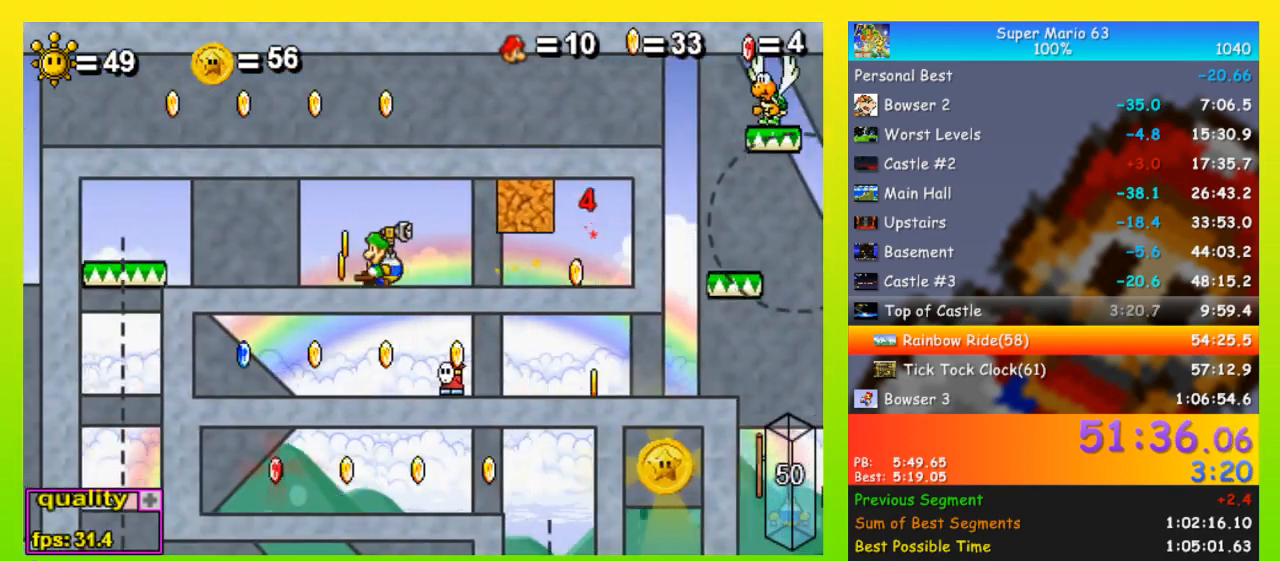
{"keys": ["left"], "events": []}
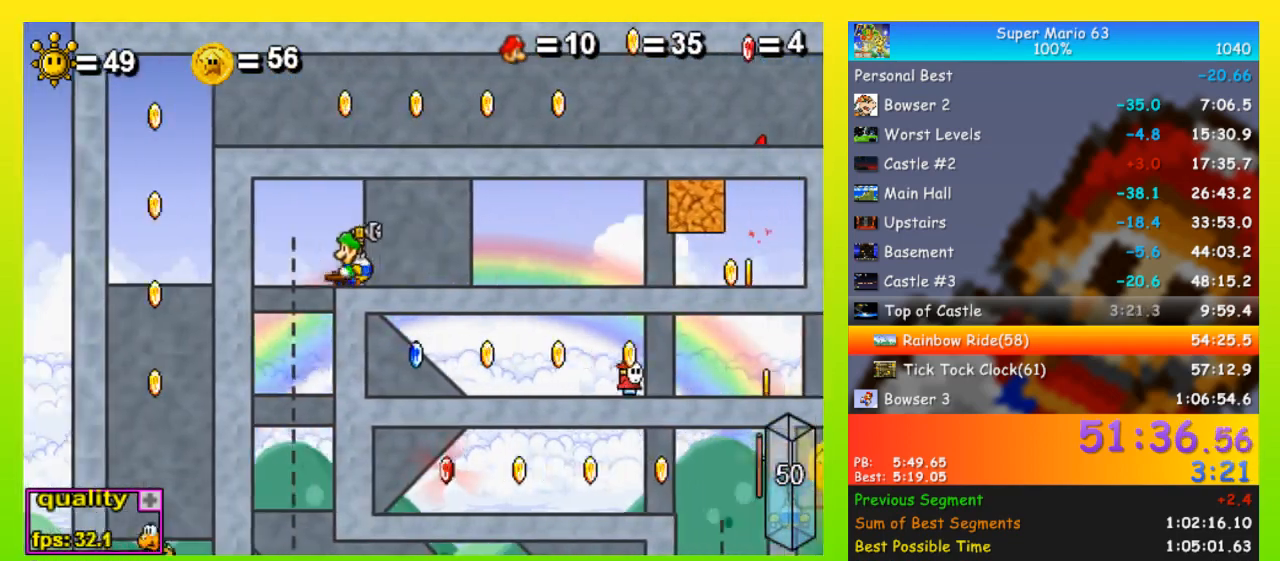
{"keys": ["right"], "events": [[33, "left", "up"], [133, "right", "down"]]}
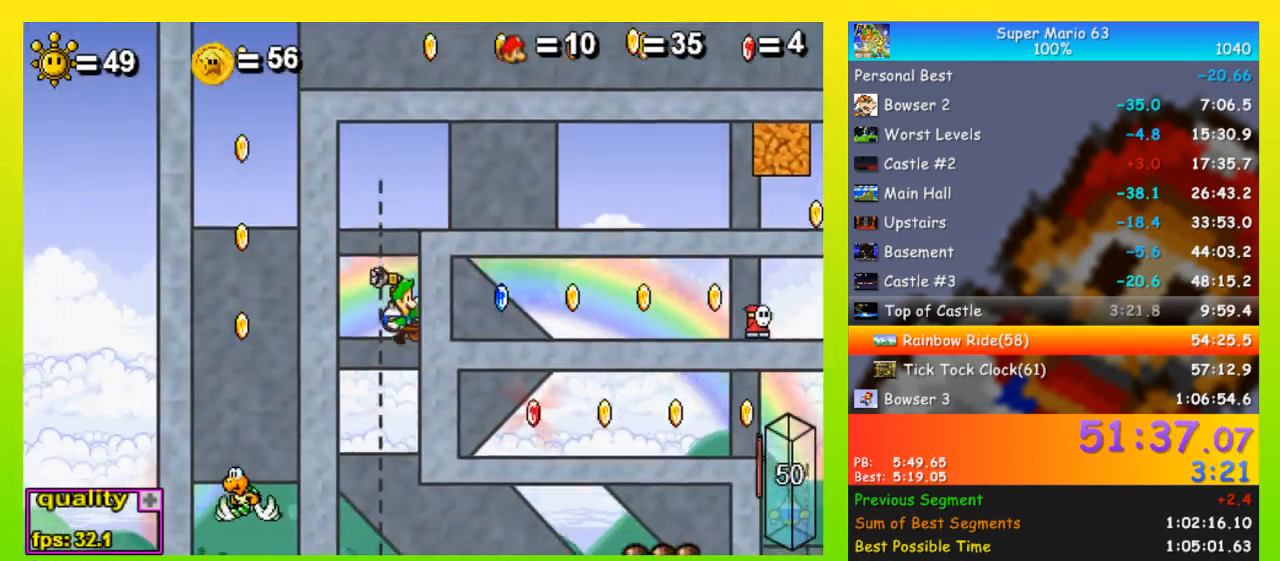
{"keys": ["right", "space"], "events": [[300, "space", "down"]]}
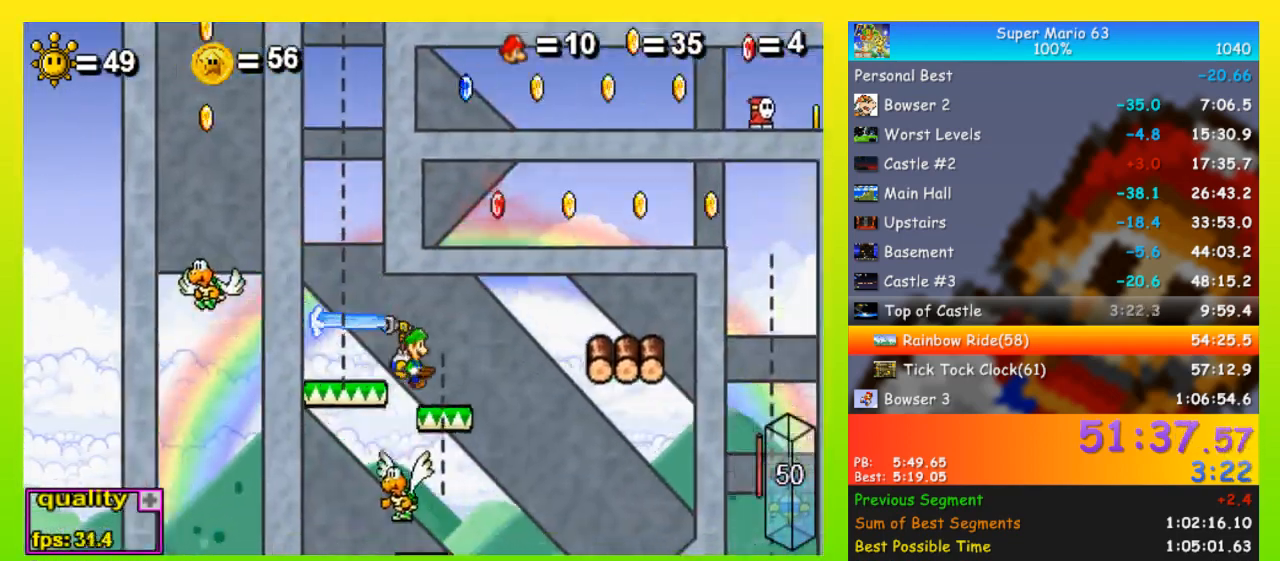
{"keys": ["left"], "events": [[167, "space", "up"], [267, "left", "down"], [300, "right", "up"]]}
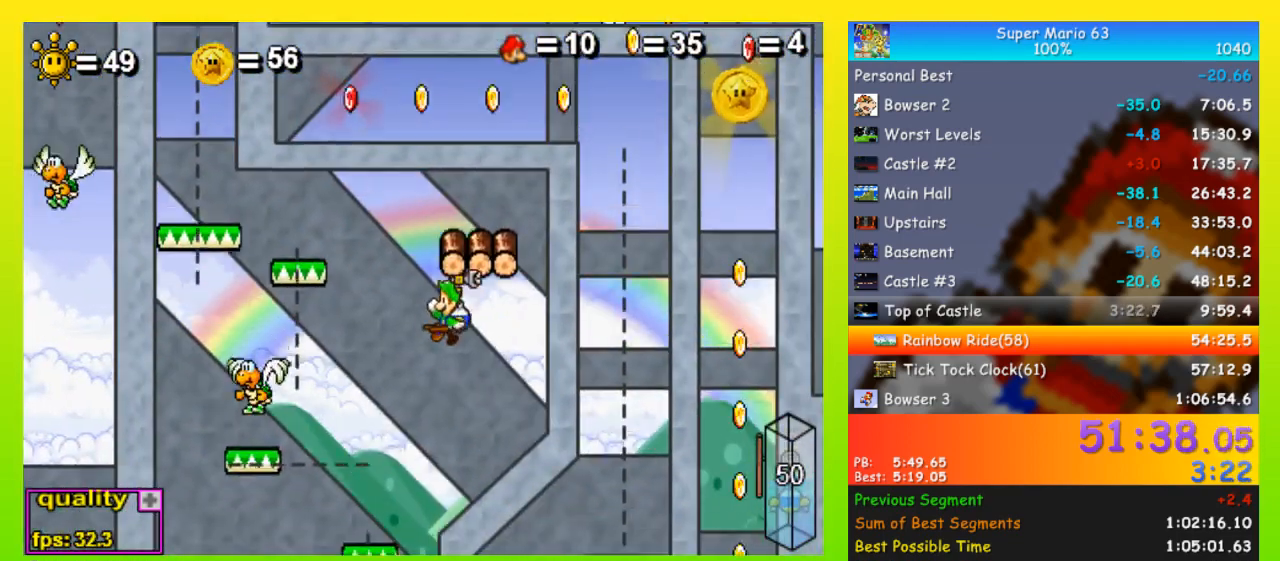
{"keys": ["right"], "events": [[133, "left", "up"], [300, "right", "down"]]}
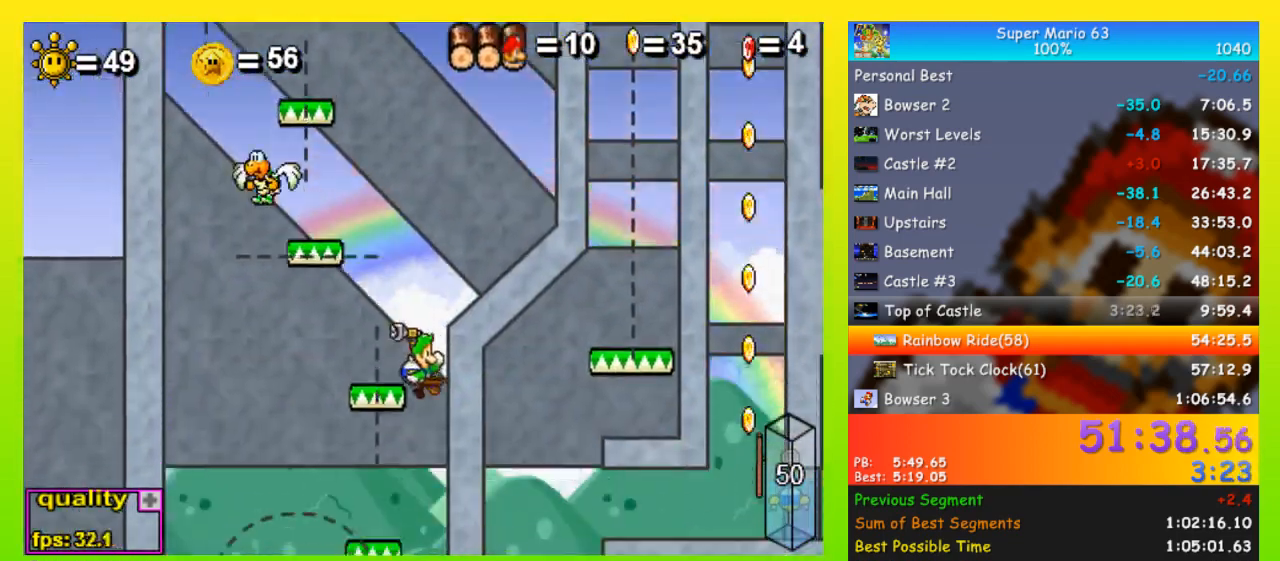
{"keys": ["right"], "events": []}
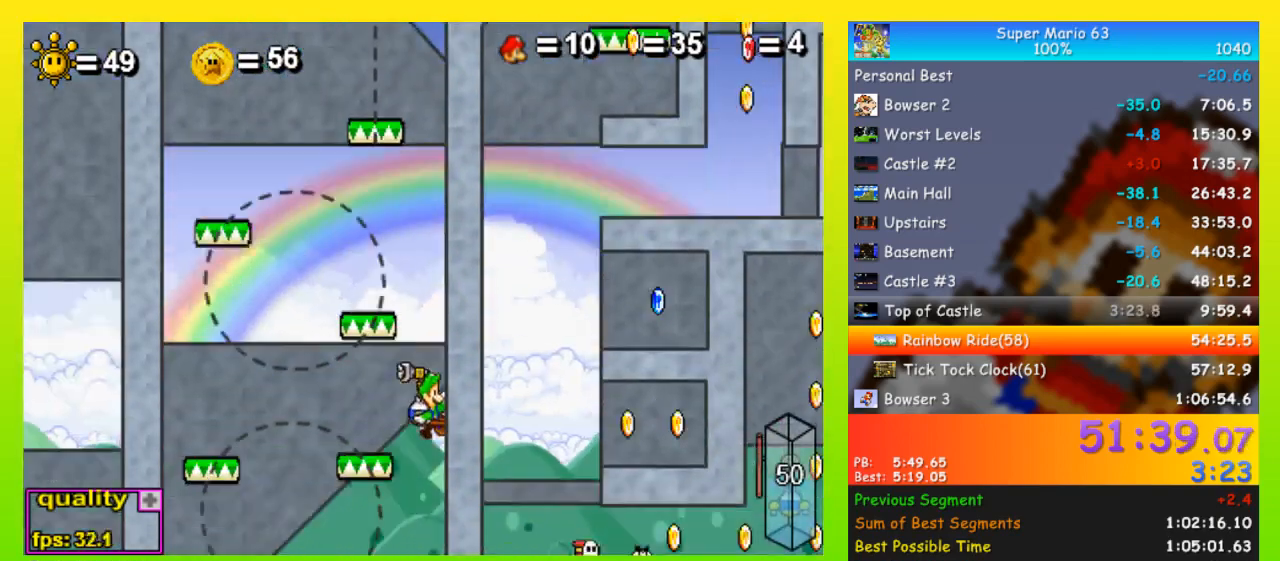
{"keys": ["right", "space"], "events": [[200, "space", "down"], [400, "x", "down"], [500, "x", "up"]]}
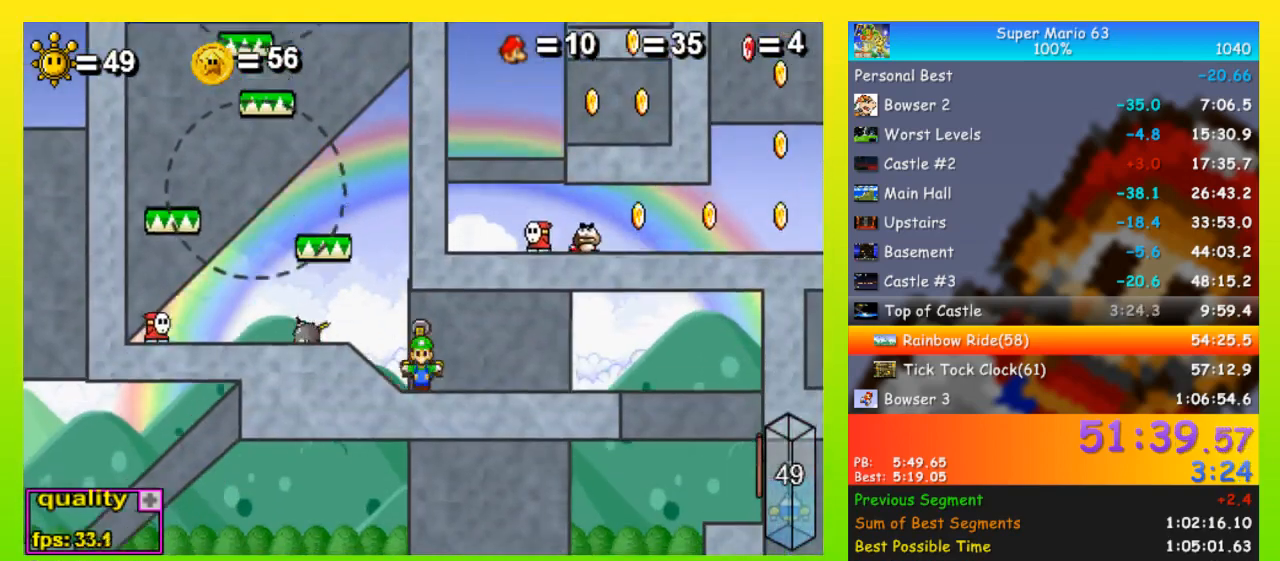
{"keys": ["right"], "events": [[33, "space", "up"], [233, "space", "down"], [467, "space", "up"]]}
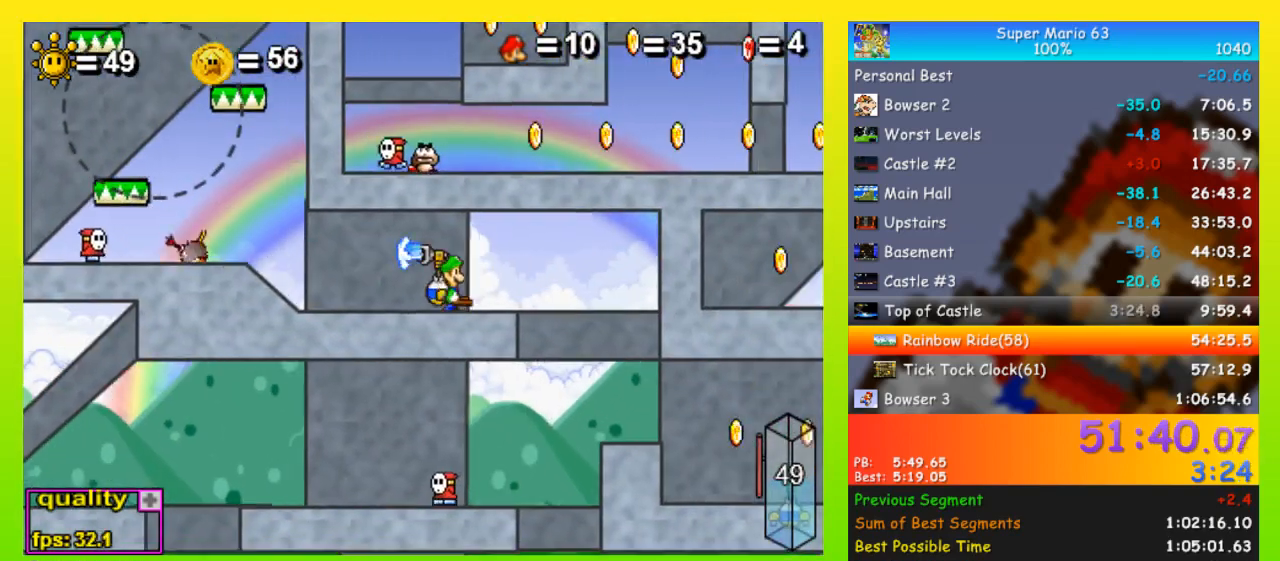
{"keys": ["right", "space"], "events": [[200, "left", "down"], [200, "right", "up"], [267, "left", "up"], [267, "right", "down"], [433, "space", "down"]]}
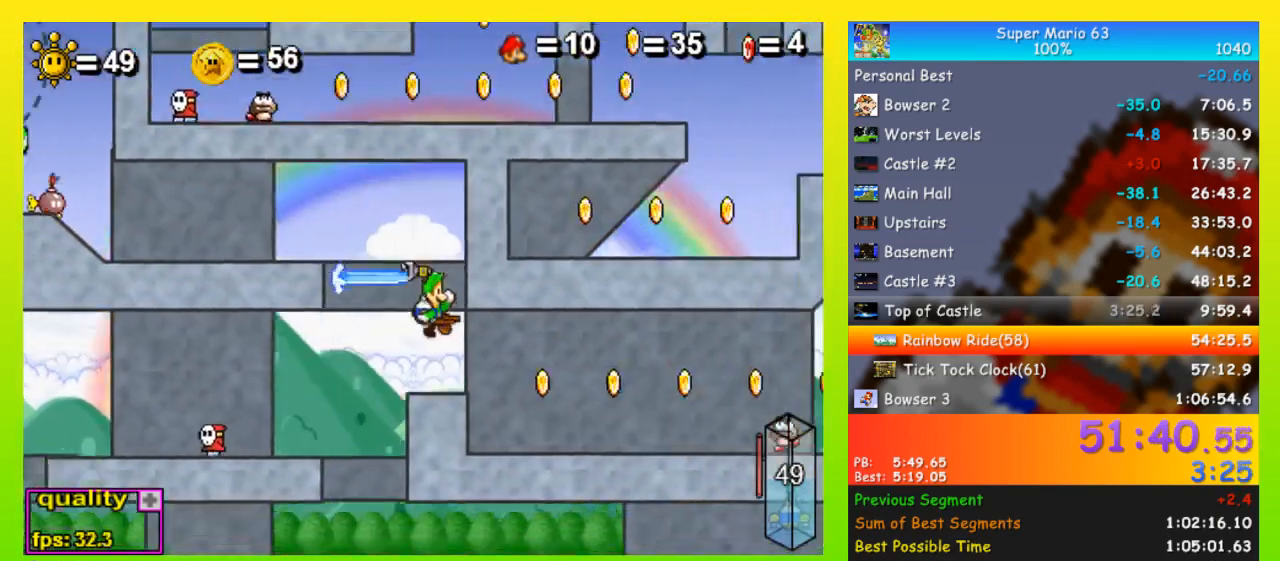
{"keys": ["right", "up"], "events": [[100, "space", "up"], [200, "shift", "down"], [233, "shift", "up"], [333, "shift", "down"], [433, "shift", "up"], [433, "up", "down"]]}
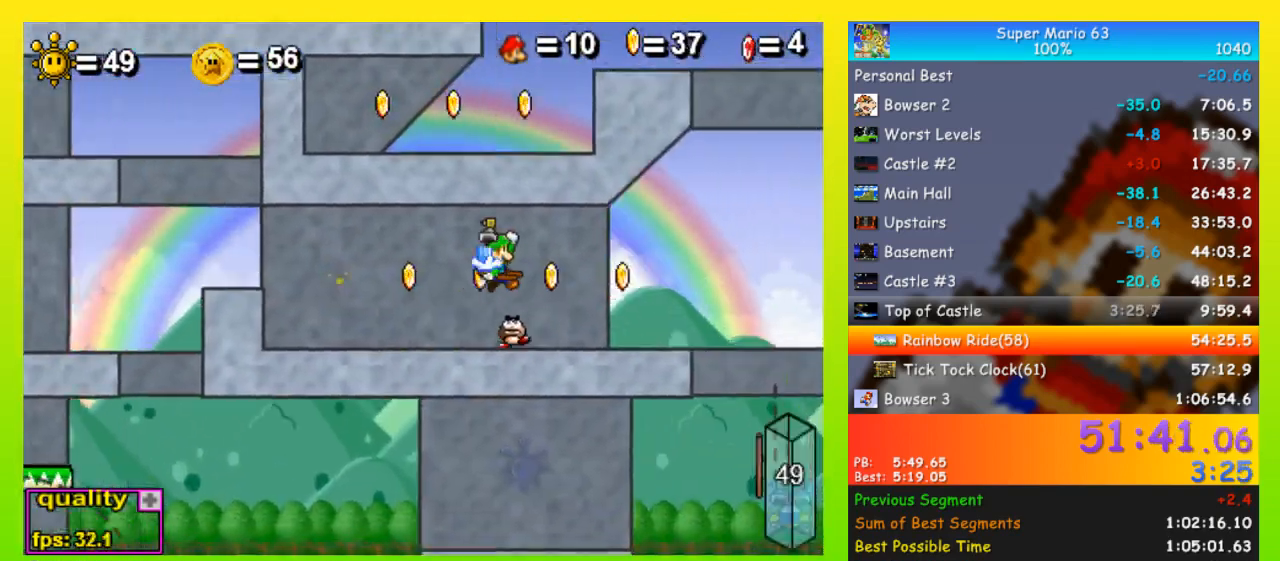
{"keys": ["right"], "events": [[33, "space", "down"], [133, "space", "up"], [300, "left", "down"], [300, "right", "up"], [300, "up", "up"], [433, "right", "down"], [500, "left", "up"]]}
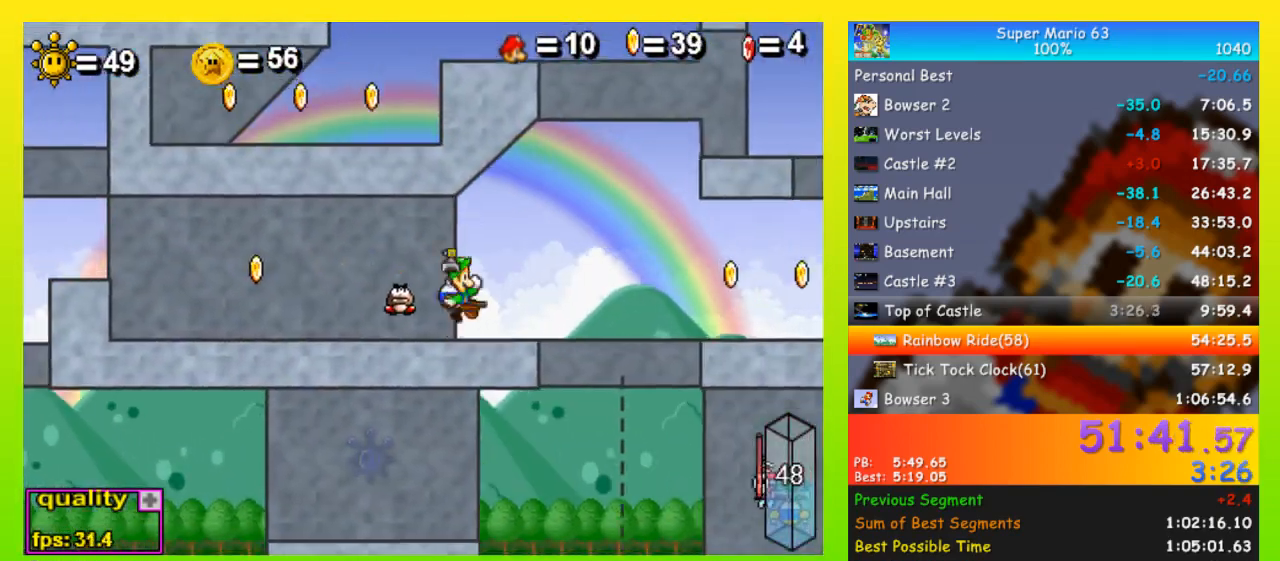
{"keys": ["space", "up"], "events": [[133, "up", "down"], [200, "space", "down"], [433, "right", "up"]]}
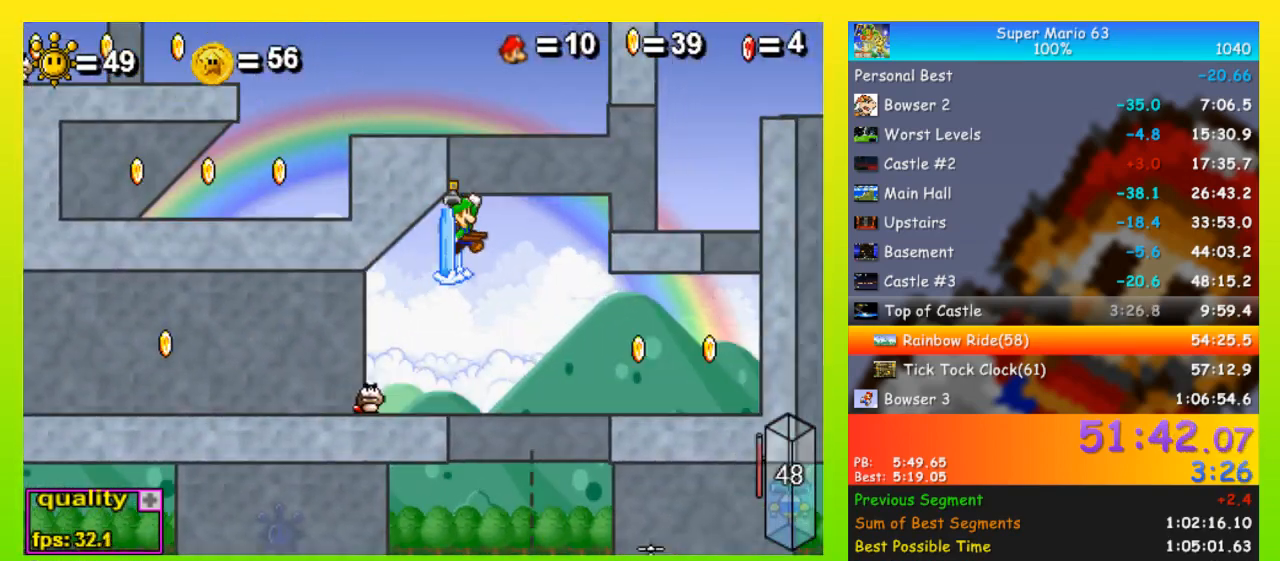
{"keys": ["space", "up"], "events": [[100, "left", "down"], [200, "left", "up"]]}
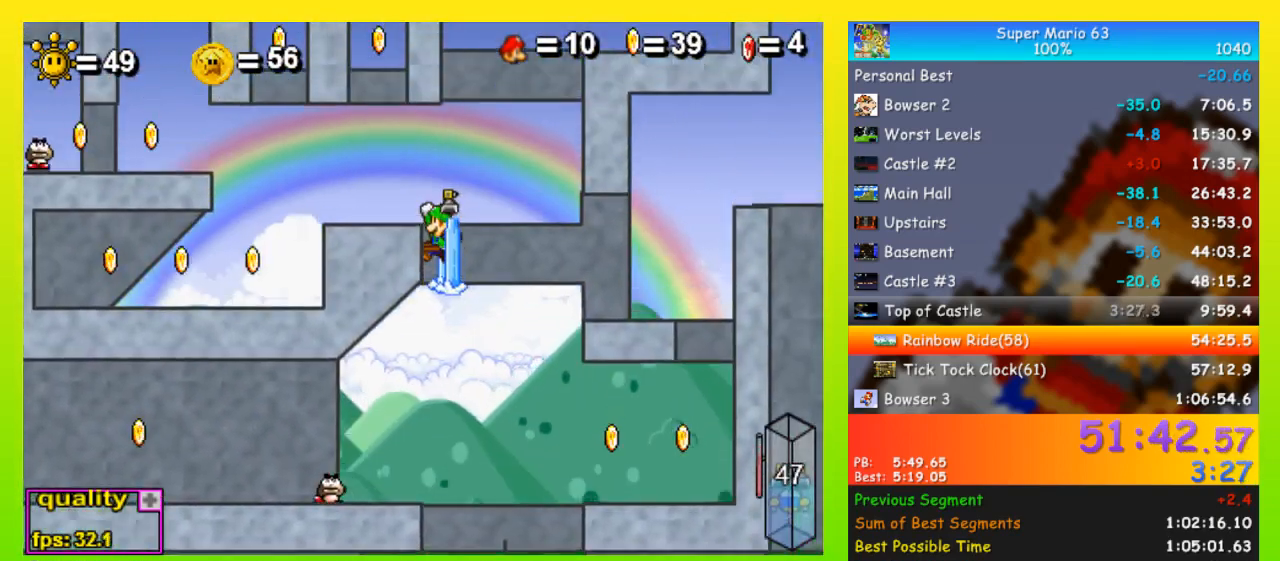
{"keys": ["up"], "events": [[200, "left", "down"], [367, "left", "up"], [367, "space", "up"], [367, "up", "up"], [500, "up", "down"]]}
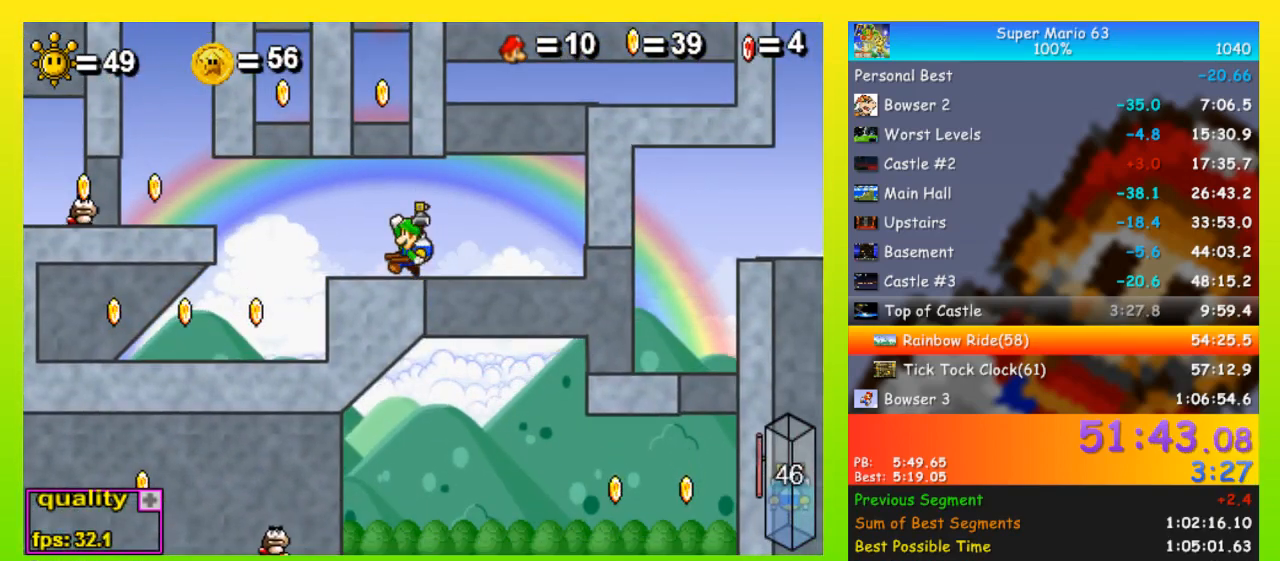
{"keys": ["space", "up"], "events": [[33, "shift", "down"], [33, "space", "down"], [133, "shift", "up"]]}
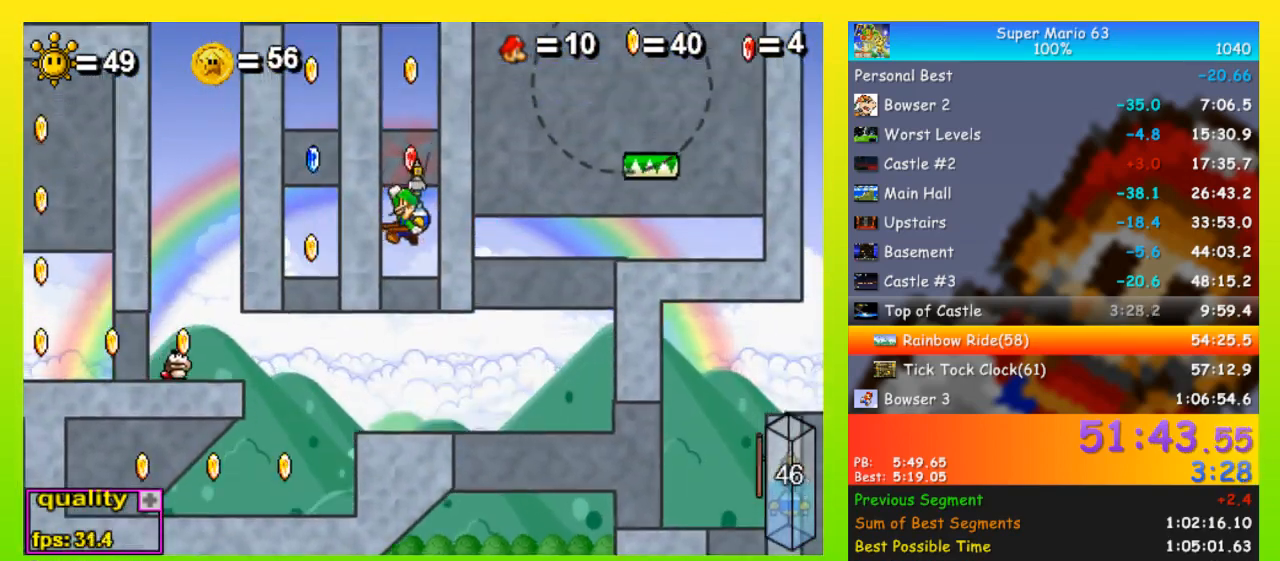
{"keys": ["left", "space"], "events": [[100, "left", "down"], [200, "space", "up"], [200, "up", "up"], [333, "shift", "down"], [367, "space", "down"], [467, "shift", "up"]]}
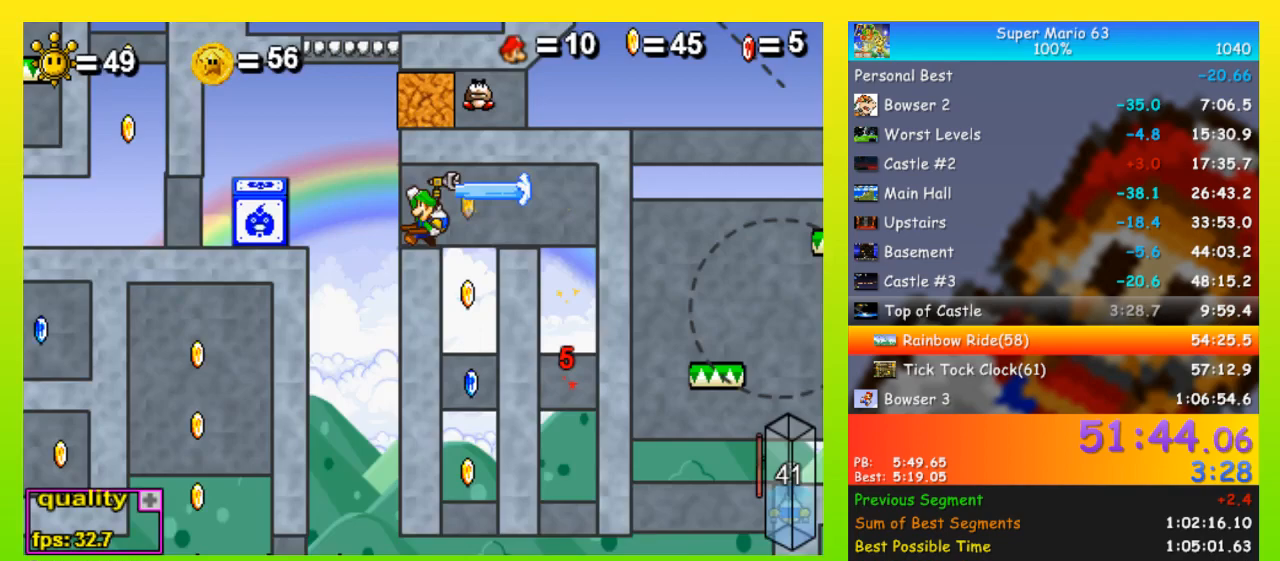
{"keys": ["shift", "up"], "events": [[167, "space", "up"], [267, "shift", "down"], [300, "shift", "up"], [333, "left", "up"], [333, "right", "down"], [400, "right", "up"], [400, "shift", "down"], [433, "shift", "up"], [500, "shift", "down"], [500, "up", "down"]]}